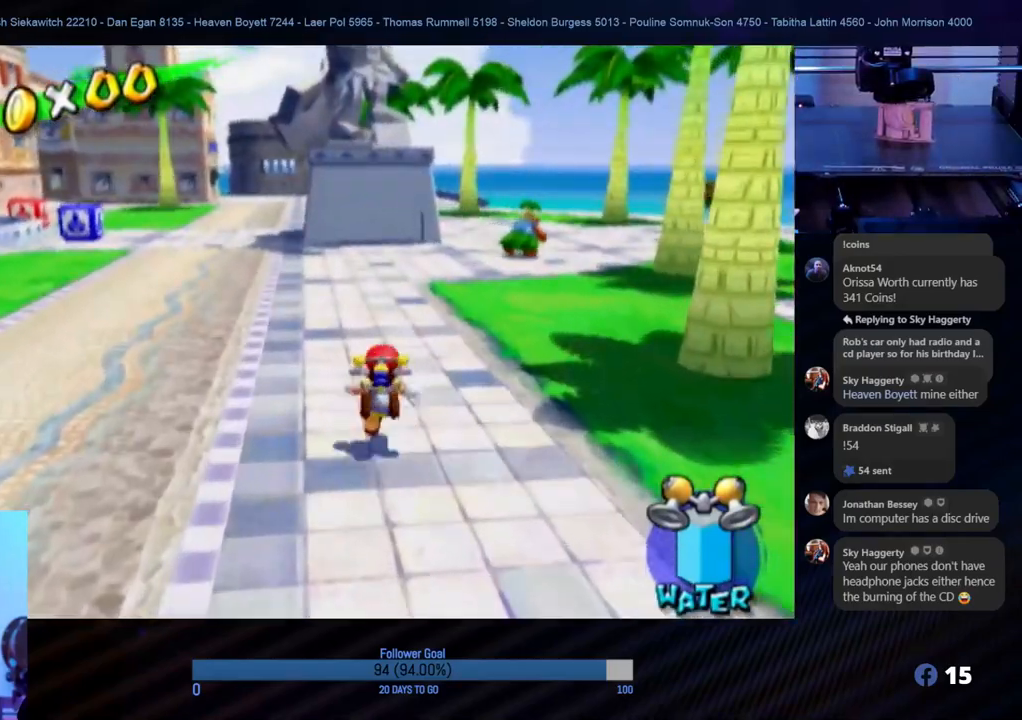
Gameplay with a controller (Nintendo layout); each line is a JSON object with the inputs held at the frame after it. "events" lists button and stick changes between this image and that frame as [ms after this image, input, new state], when the widget could be followed in between. Not read: L3 R3.
{"buttons": [], "left_stick": "up", "right_stick": "right", "events": [[283, "right_stick", "right"]]}
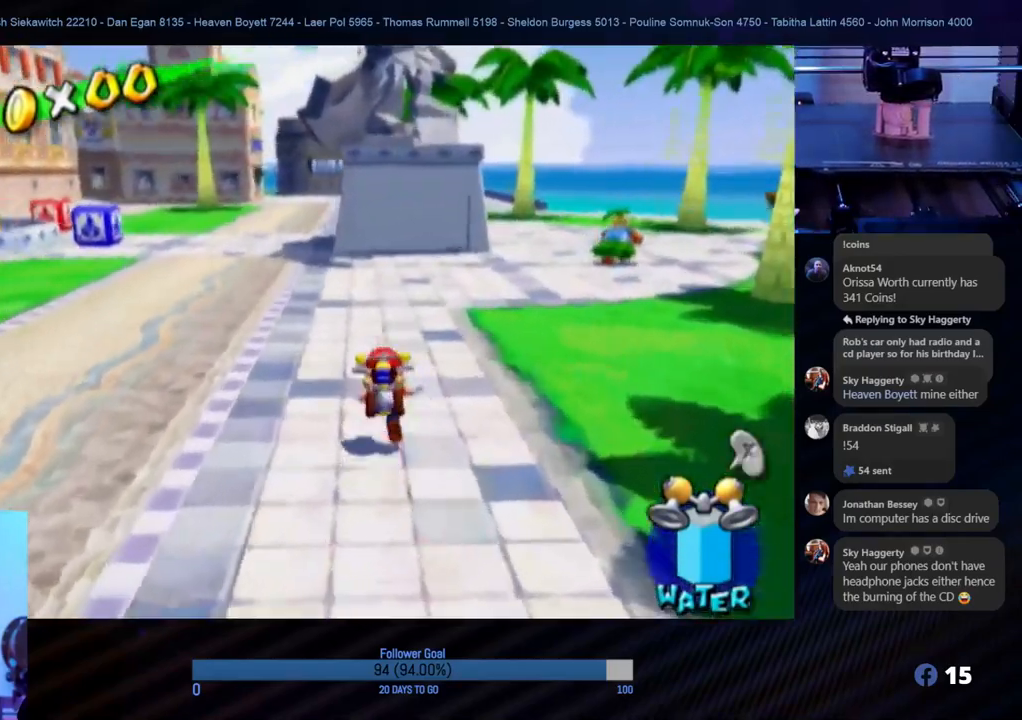
{"buttons": ["B"], "left_stick": "up-right", "right_stick": "center", "events": [[67, "right_stick", "center"], [217, "A", "down"], [383, "A", "up"], [467, "B", "down"], [483, "left_stick", "up-right"]]}
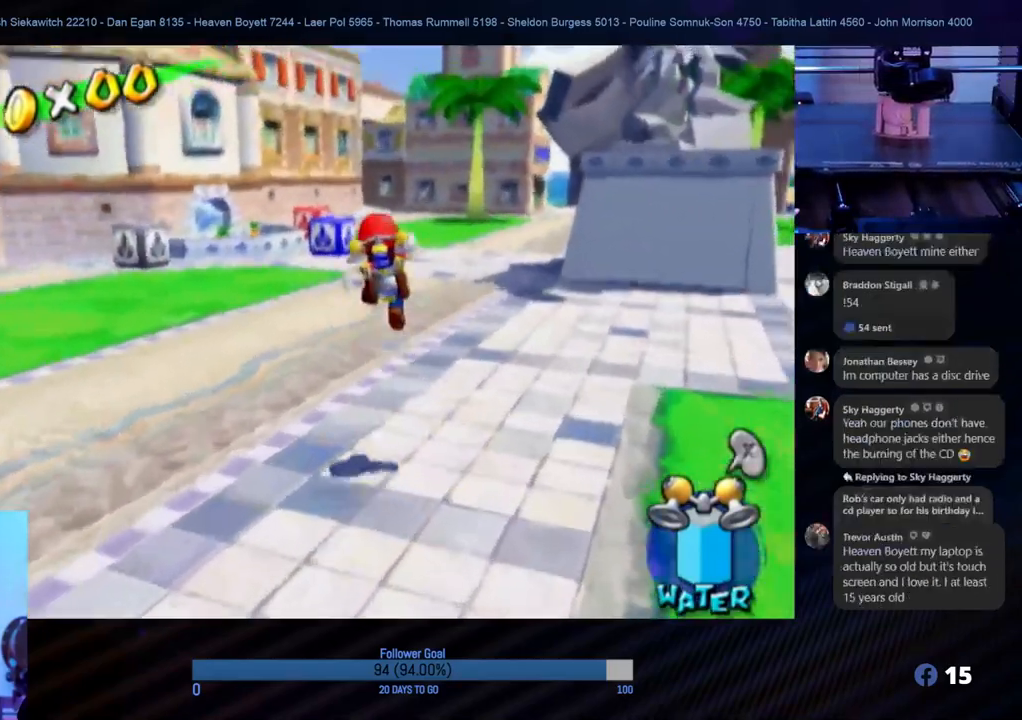
{"buttons": [], "left_stick": "up", "right_stick": "center", "events": [[117, "B", "up"], [483, "left_stick", "up"]]}
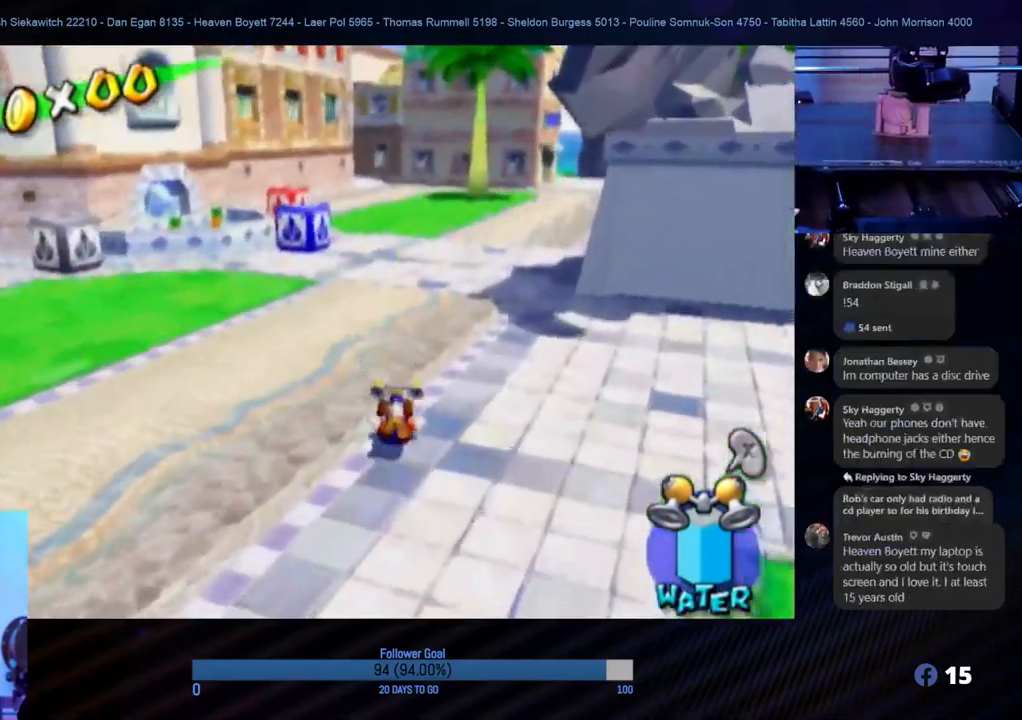
{"buttons": ["B"], "left_stick": "up-right", "right_stick": "center", "events": [[50, "A", "down"], [200, "A", "up"], [333, "left_stick", "up-right"], [367, "B", "down"]]}
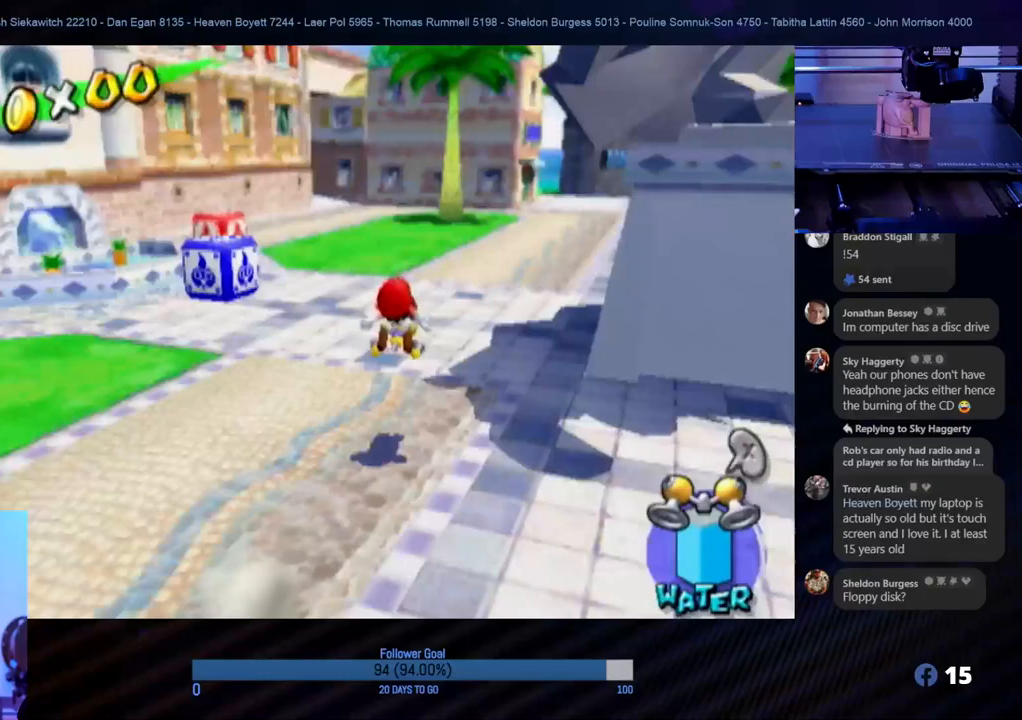
{"buttons": ["A"], "left_stick": "up-right", "right_stick": "center", "events": [[33, "B", "up"], [383, "A", "down"]]}
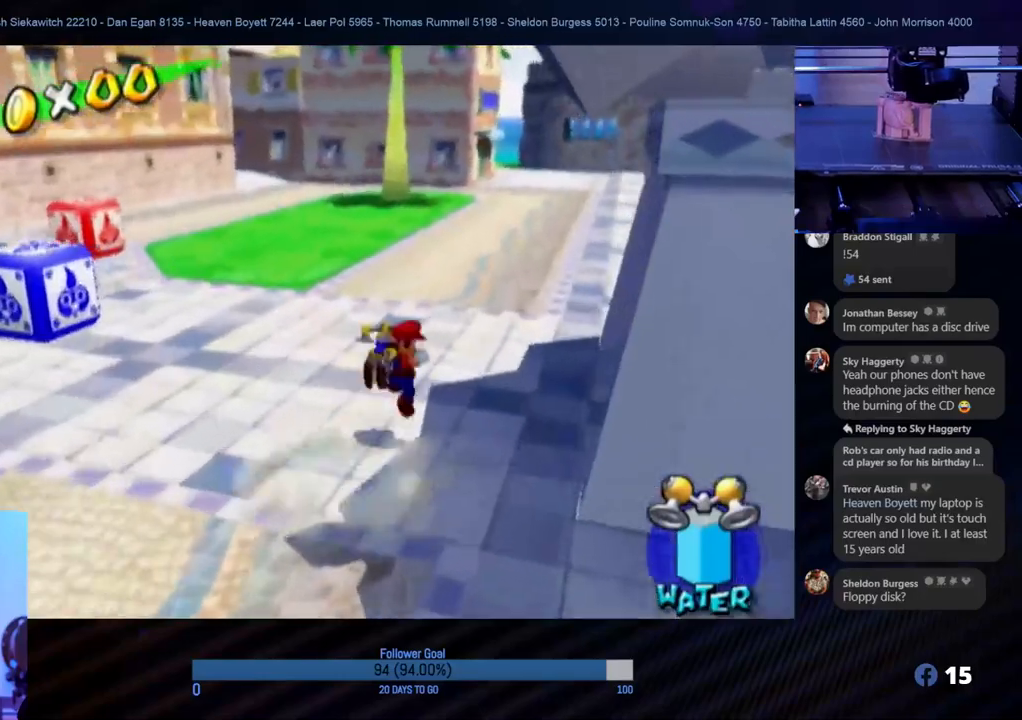
{"buttons": [], "left_stick": "up", "right_stick": "center", "events": [[50, "A", "up"], [133, "B", "down"], [317, "B", "up"], [383, "left_stick", "up"]]}
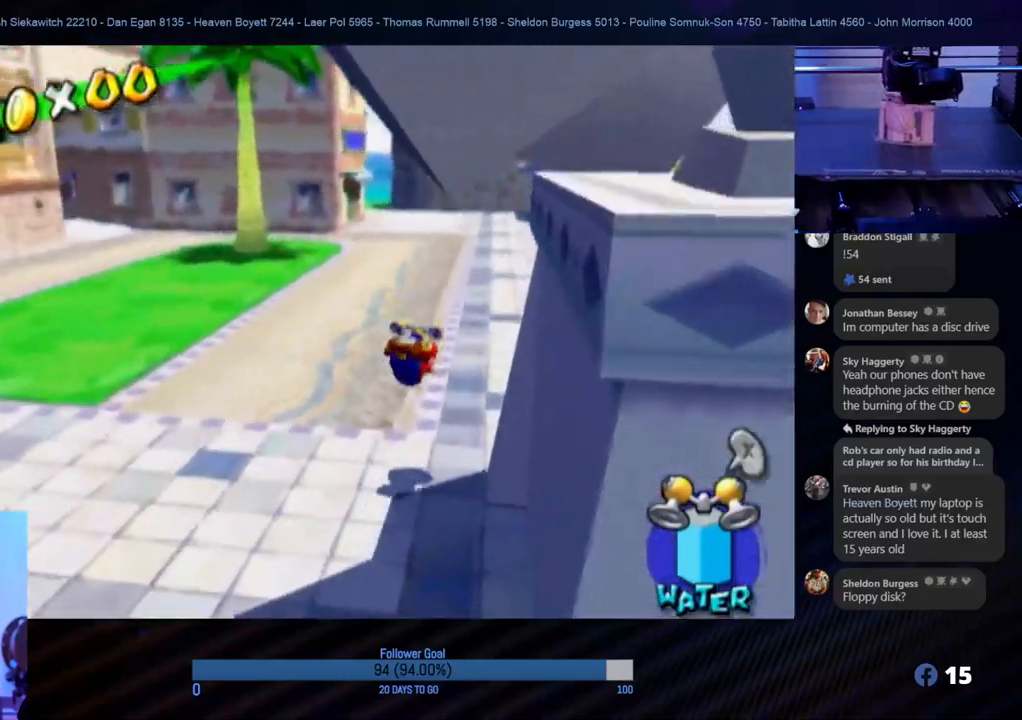
{"buttons": [], "left_stick": "up", "right_stick": "center", "events": [[233, "A", "down"], [433, "A", "up"]]}
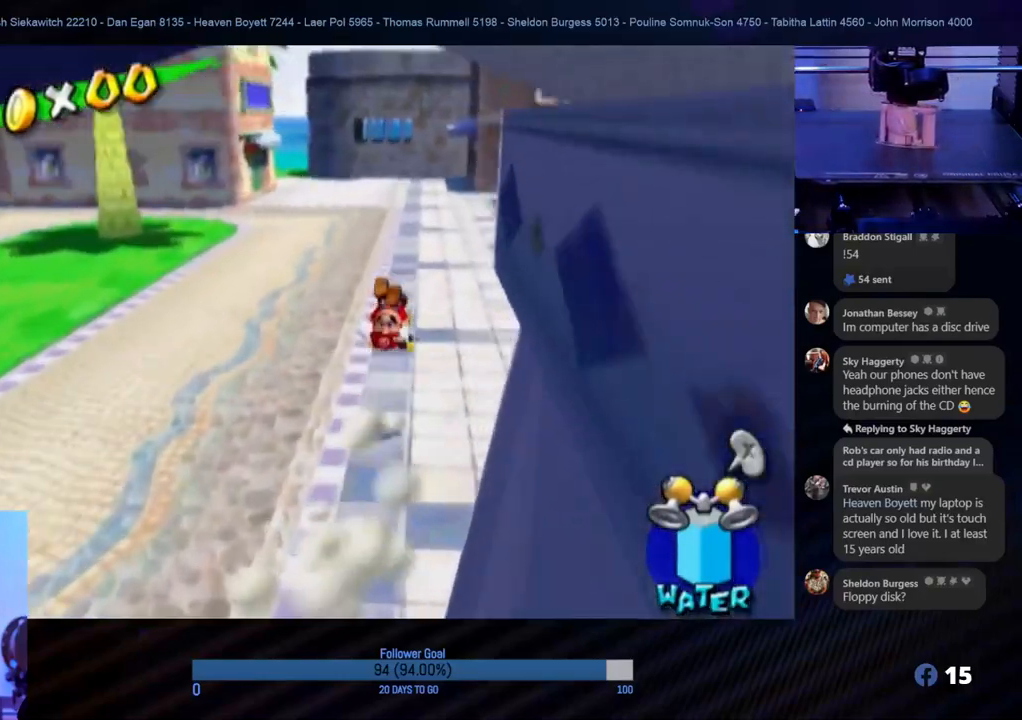
{"buttons": [], "left_stick": "up", "right_stick": "center", "events": [[33, "B", "down"], [217, "B", "up"]]}
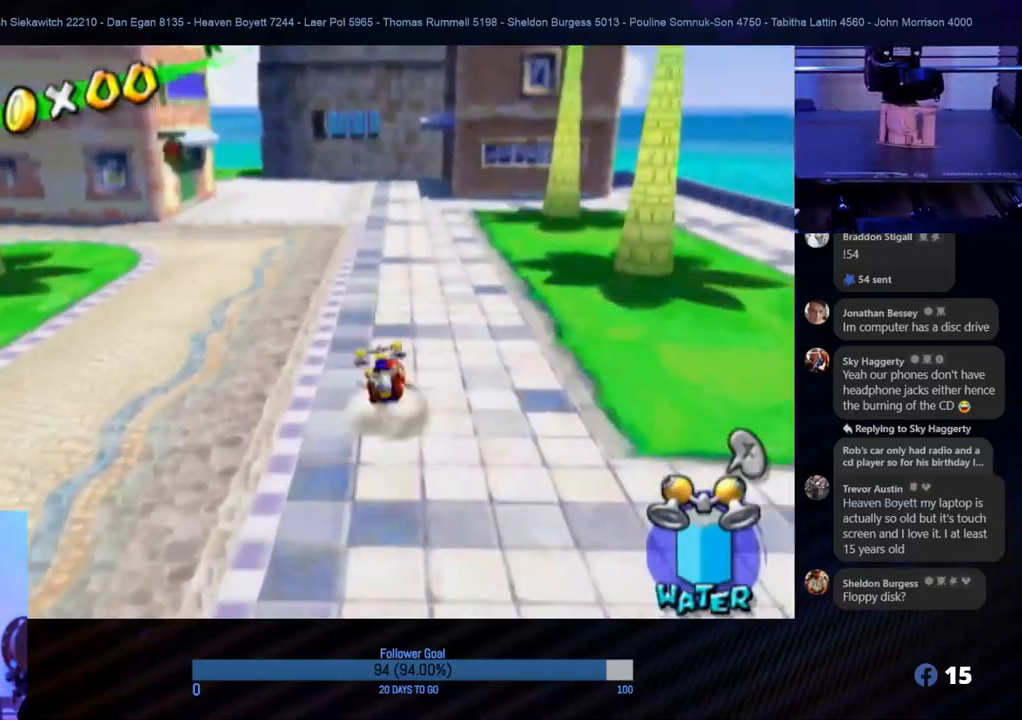
{"buttons": ["B"], "left_stick": "up", "right_stick": "center", "events": [[33, "right_stick", "right"], [133, "right_stick", "center"], [233, "A", "down"], [383, "A", "up"], [483, "B", "down"]]}
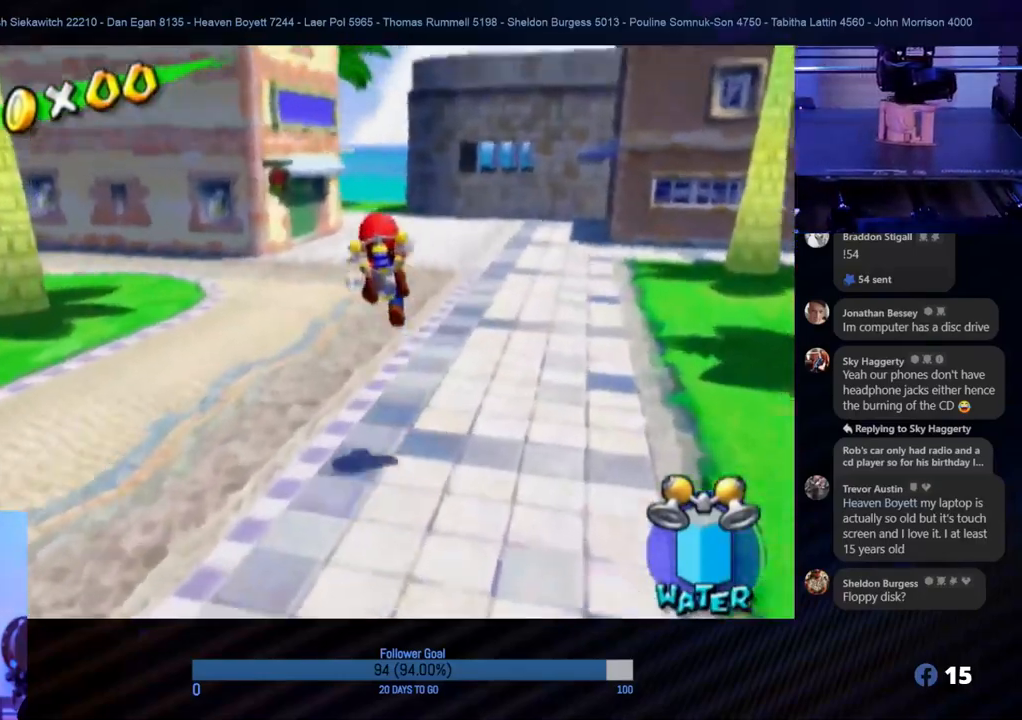
{"buttons": [], "left_stick": "up", "right_stick": "center", "events": [[133, "B", "up"], [300, "A", "down"], [467, "A", "up"]]}
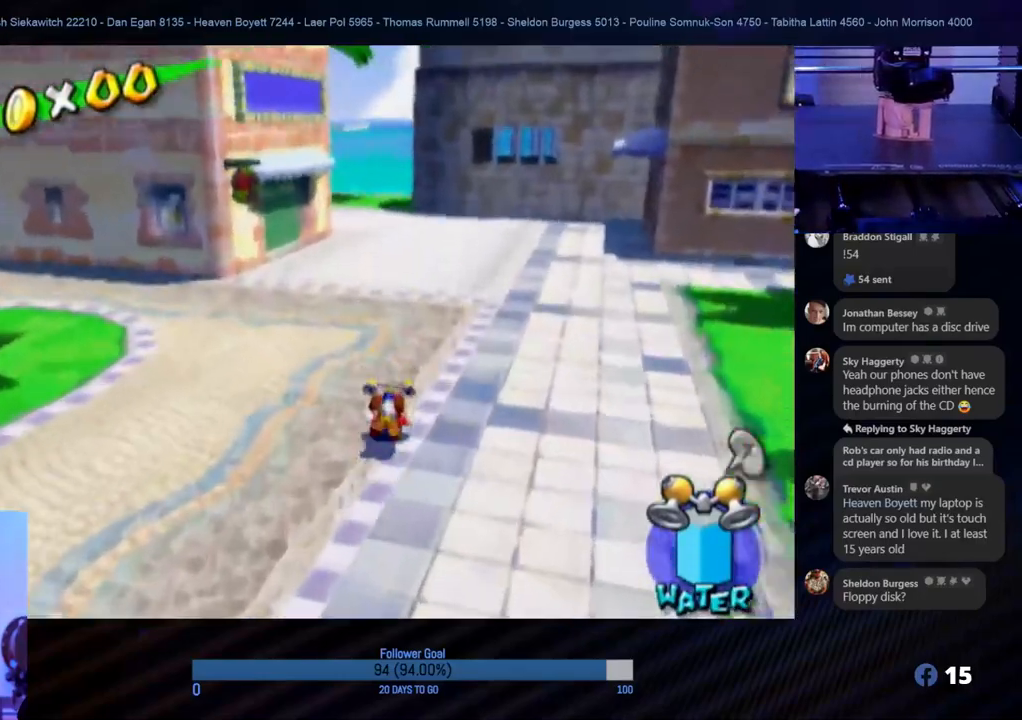
{"buttons": [], "left_stick": "up", "right_stick": "center", "events": [[83, "A", "down"], [200, "A", "up"], [300, "B", "down"], [483, "B", "up"]]}
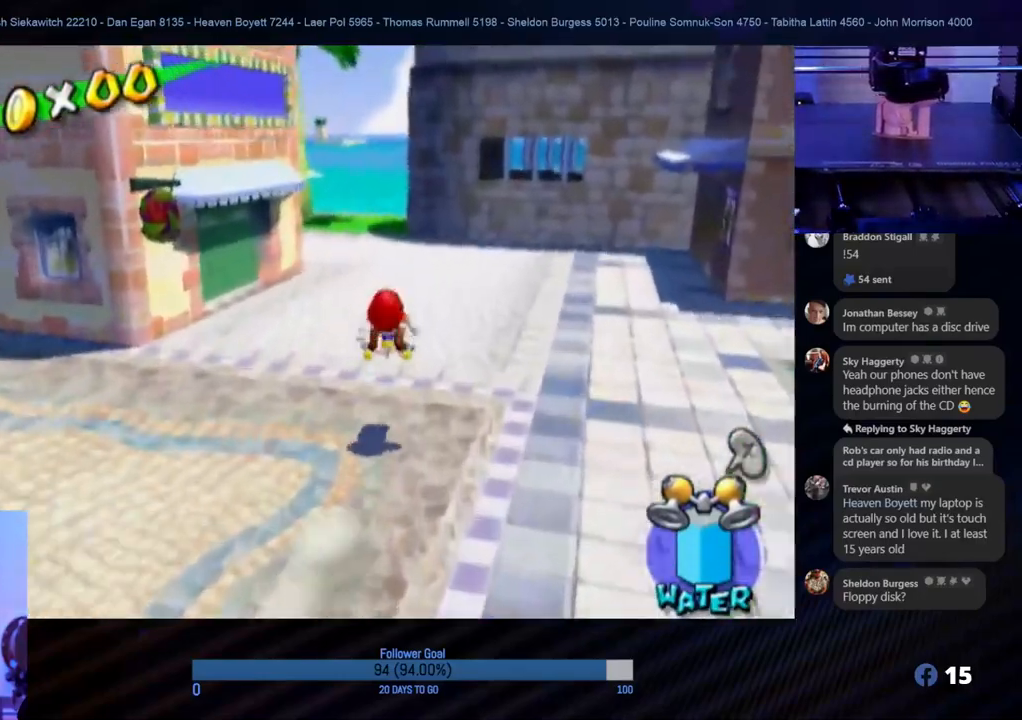
{"buttons": [], "left_stick": "up", "right_stick": "center", "events": [[200, "right_stick", "right"], [367, "right_stick", "center"]]}
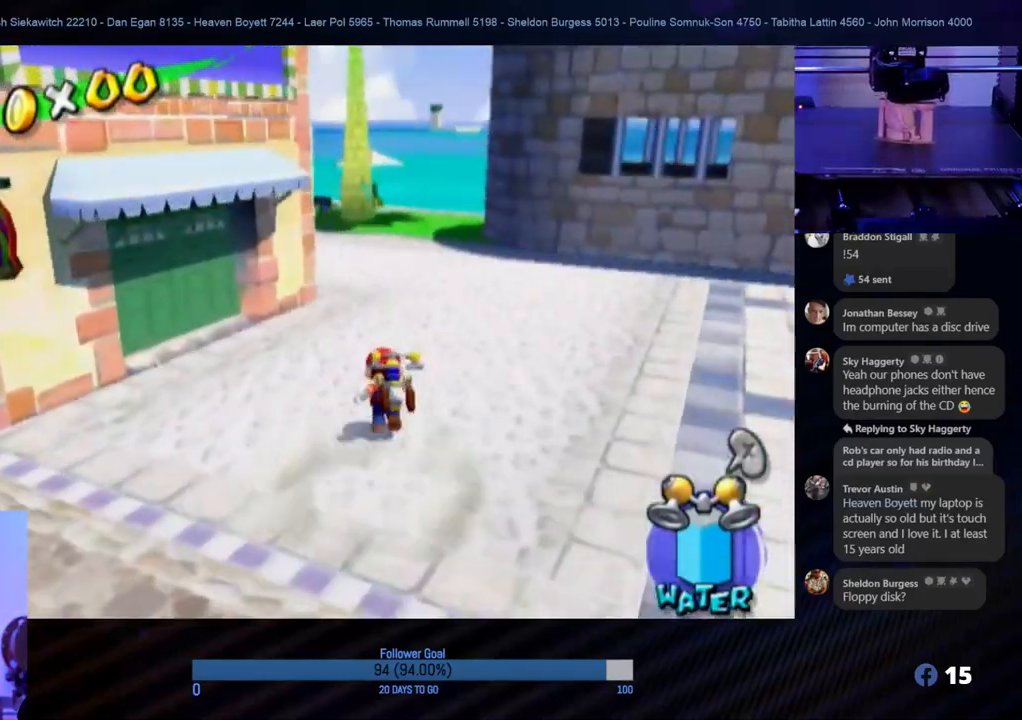
{"buttons": [], "left_stick": "up", "right_stick": "center", "events": [[267, "left_stick", "up-right"], [467, "left_stick", "up"]]}
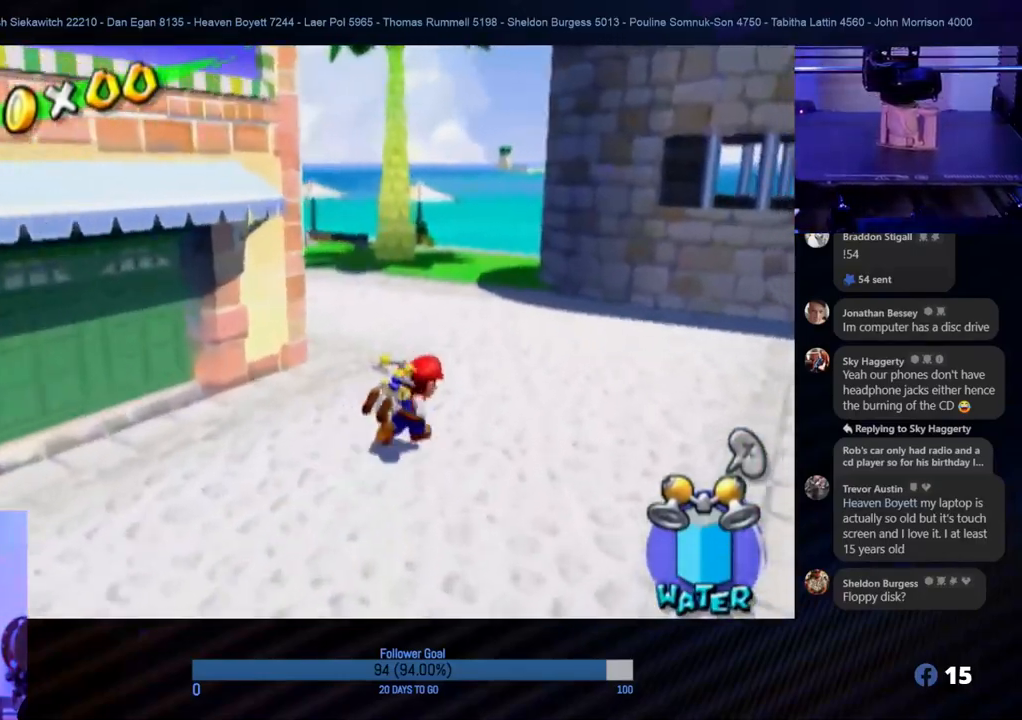
{"buttons": [], "left_stick": "up", "right_stick": "center", "events": [[100, "left_stick", "center"], [267, "left_stick", "up"]]}
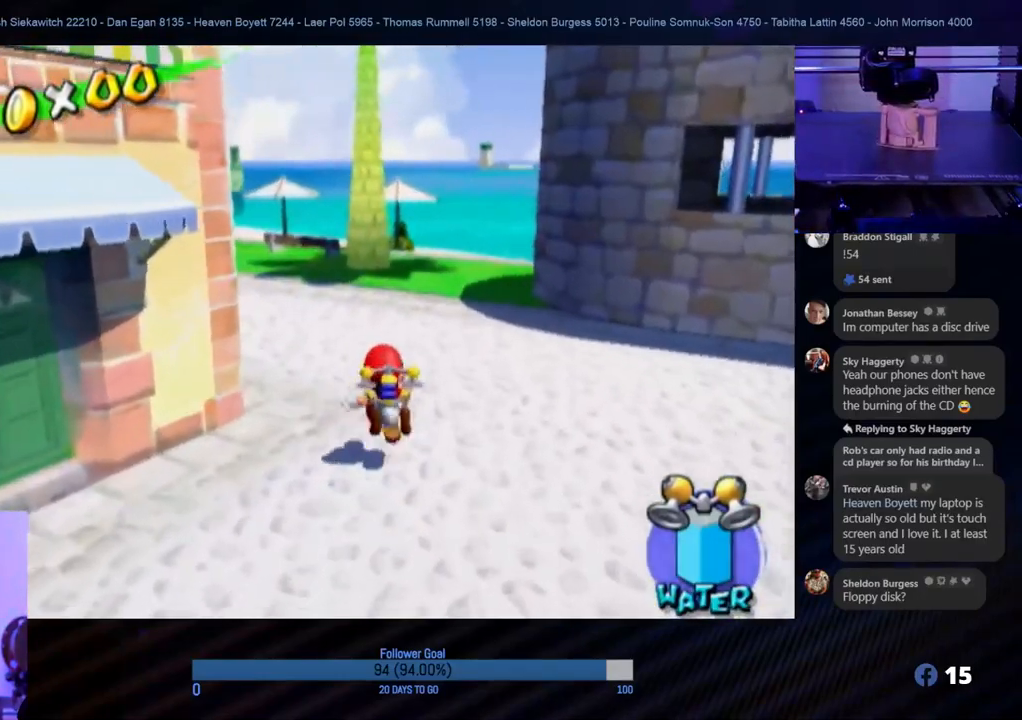
{"buttons": [], "left_stick": "up", "right_stick": "center", "events": [[183, "left_stick", "up-left"], [383, "left_stick", "up"]]}
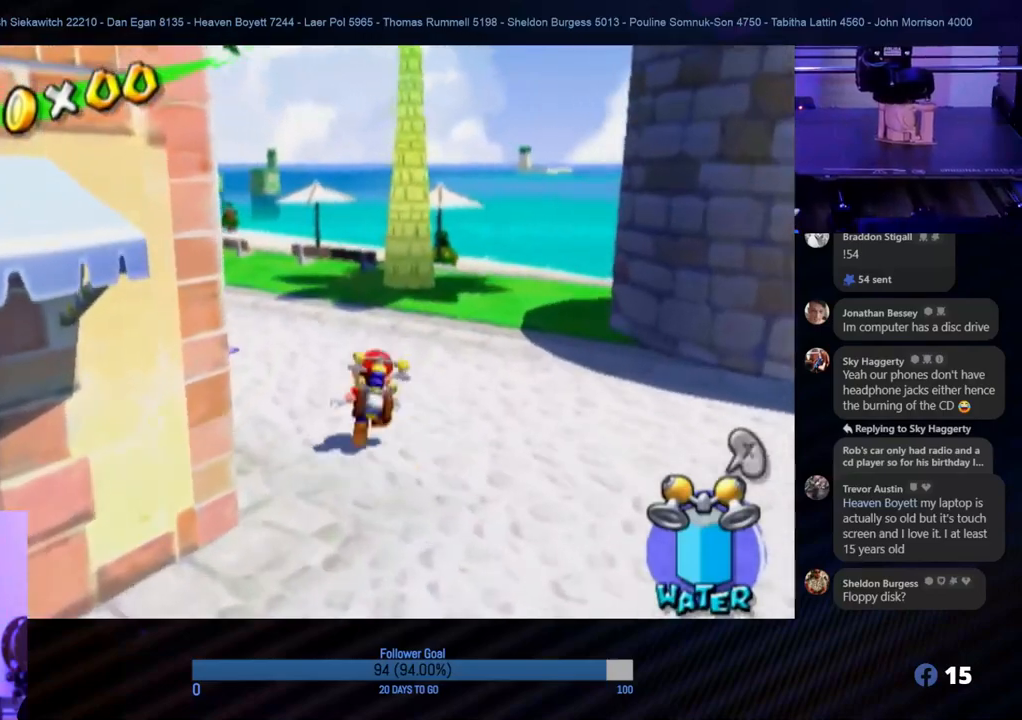
{"buttons": [], "left_stick": "up-left", "right_stick": "center", "events": [[317, "left_stick", "up-left"]]}
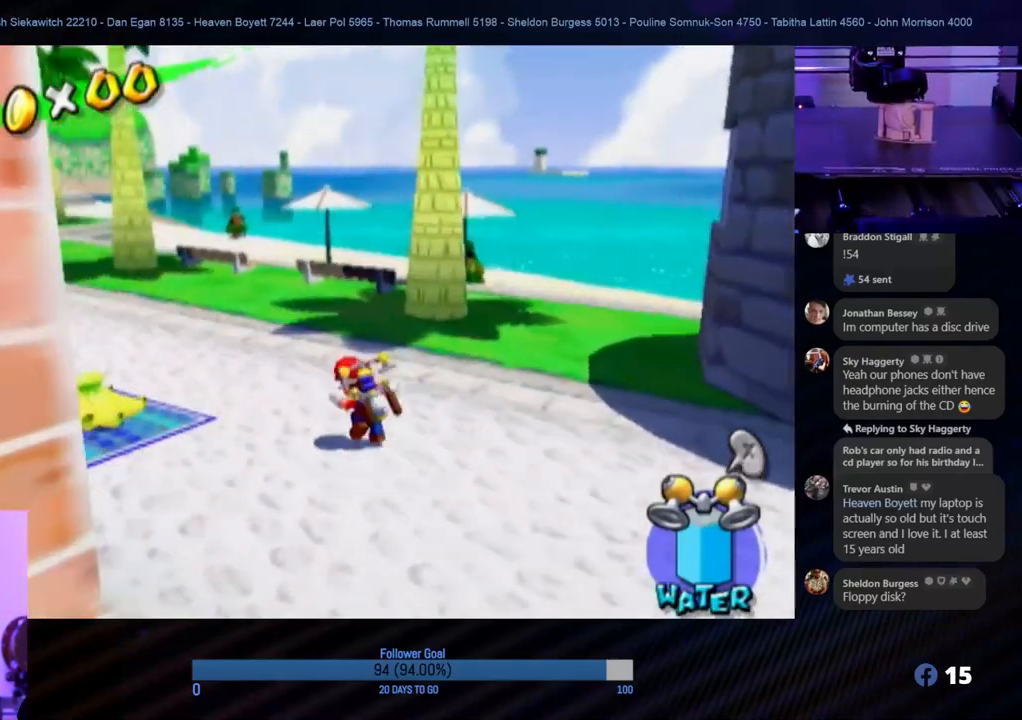
{"buttons": [], "left_stick": "up", "right_stick": "center", "events": [[67, "left_stick", "up"]]}
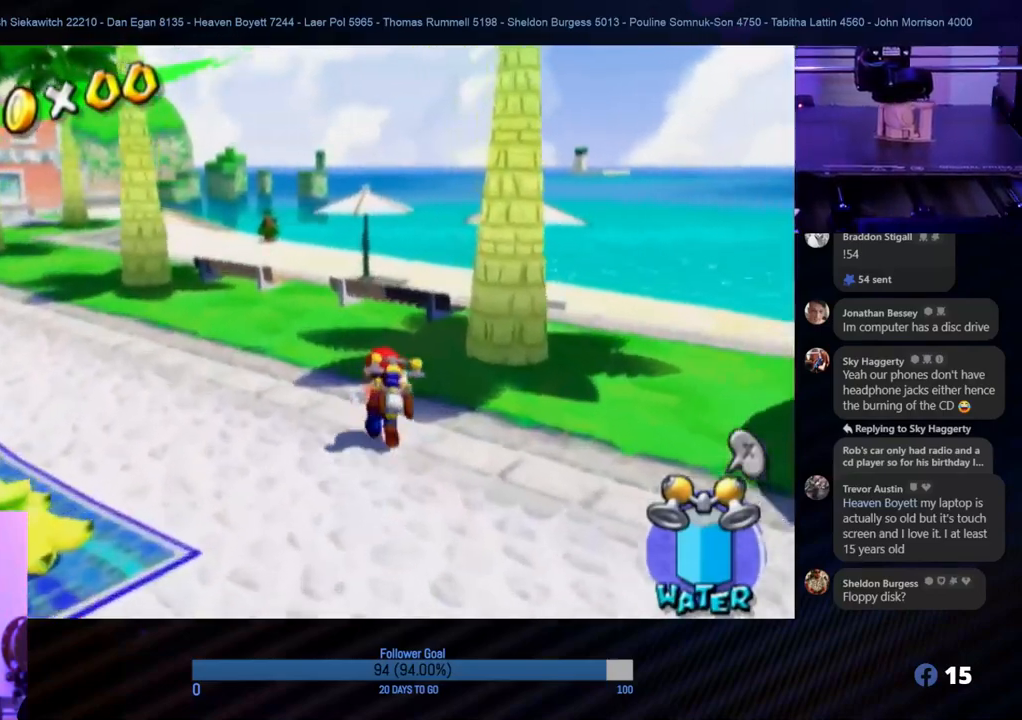
{"buttons": [], "left_stick": "up-left", "right_stick": "center", "events": [[150, "left_stick", "up-left"]]}
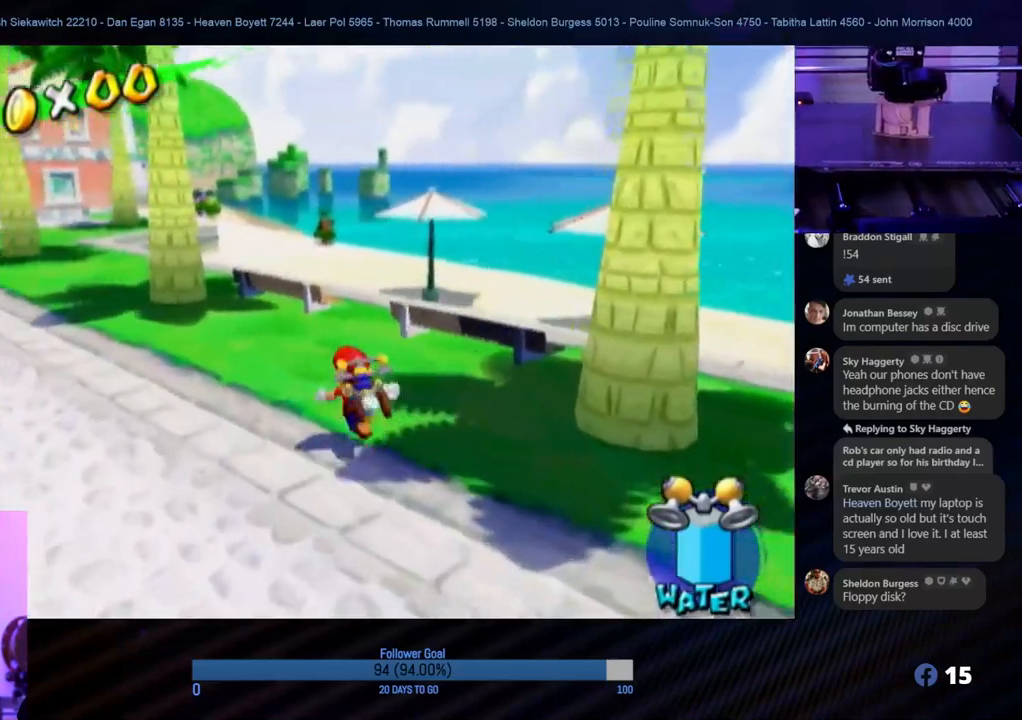
{"buttons": [], "left_stick": "up-left", "right_stick": "center", "events": []}
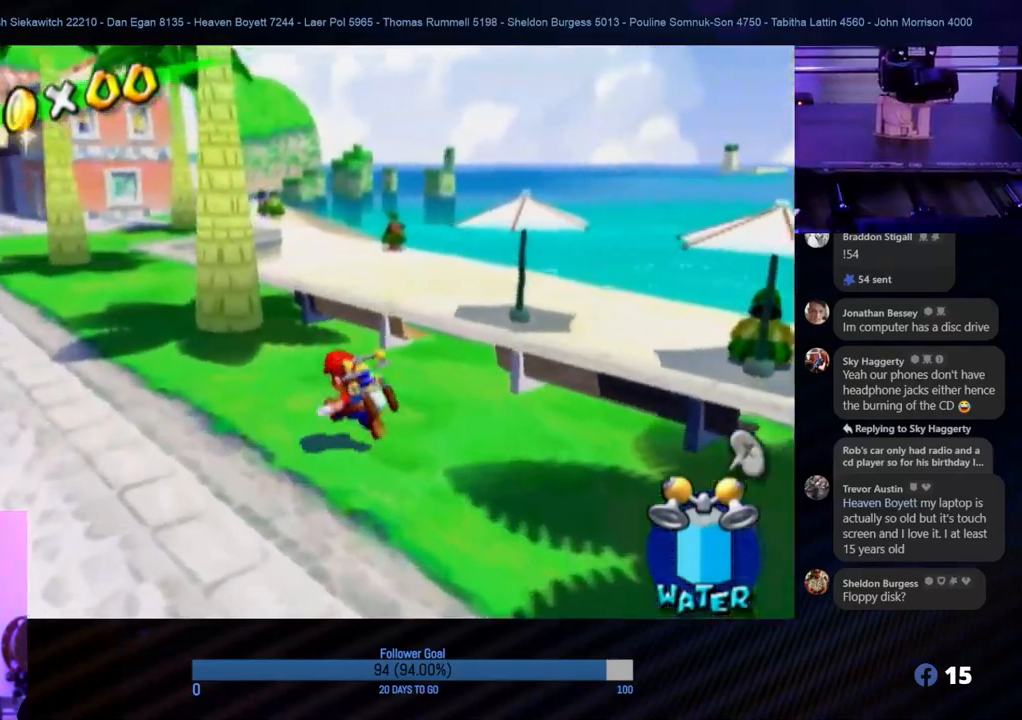
{"buttons": [], "left_stick": "up-left", "right_stick": "center", "events": []}
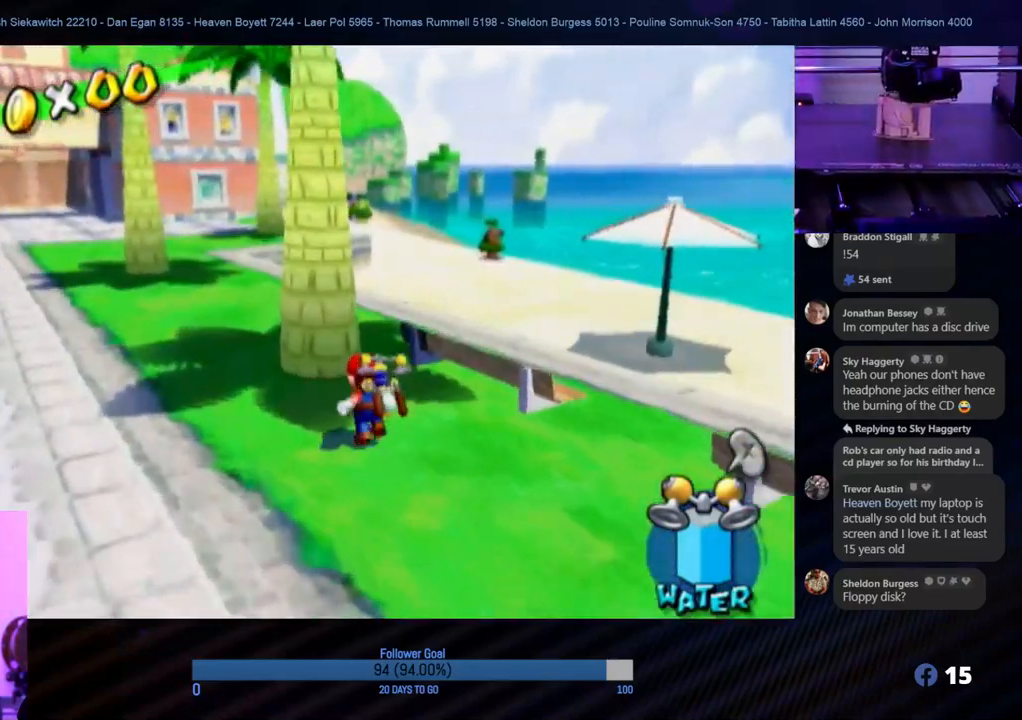
{"buttons": [], "left_stick": "up-left", "right_stick": "center", "events": []}
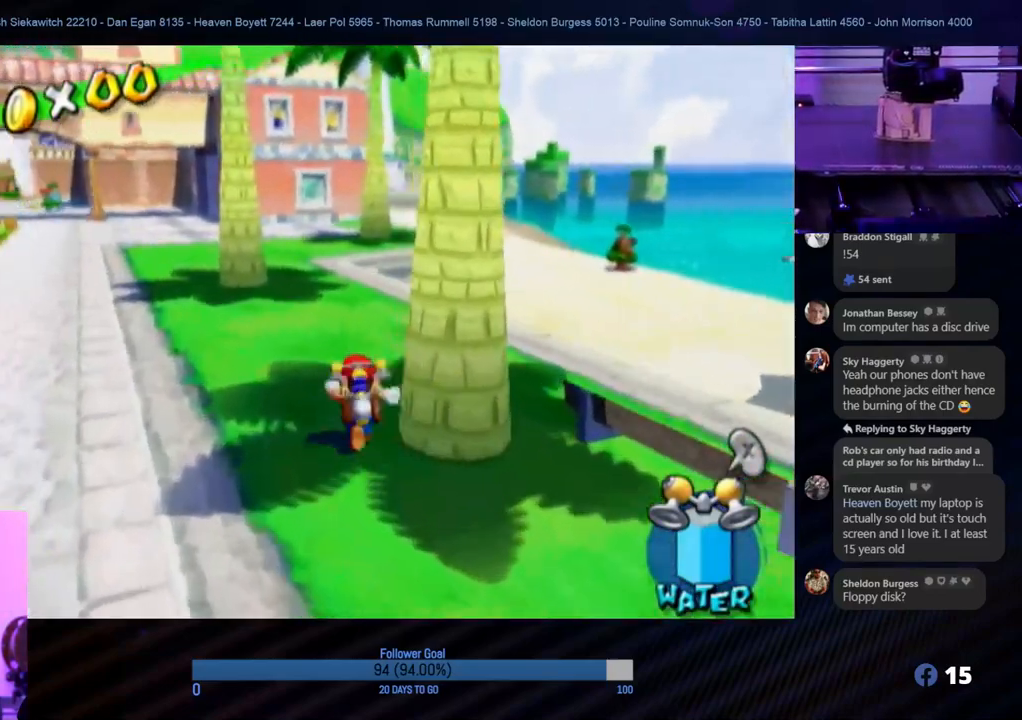
{"buttons": [], "left_stick": "up", "right_stick": "center", "events": [[267, "left_stick", "up"]]}
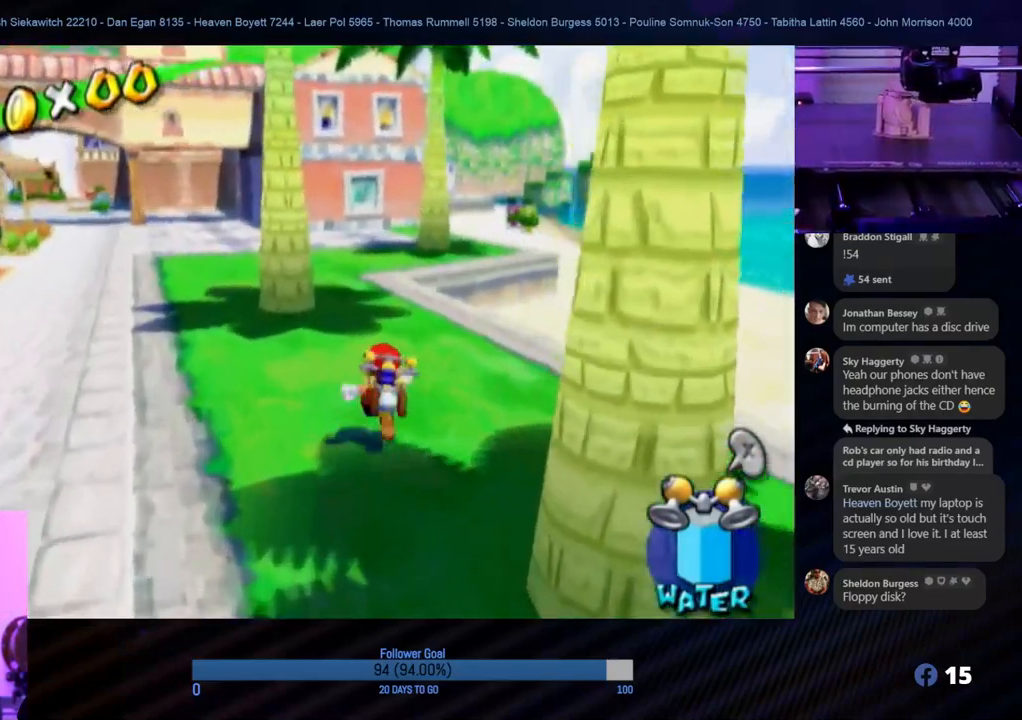
{"buttons": [], "left_stick": "up", "right_stick": "center", "events": []}